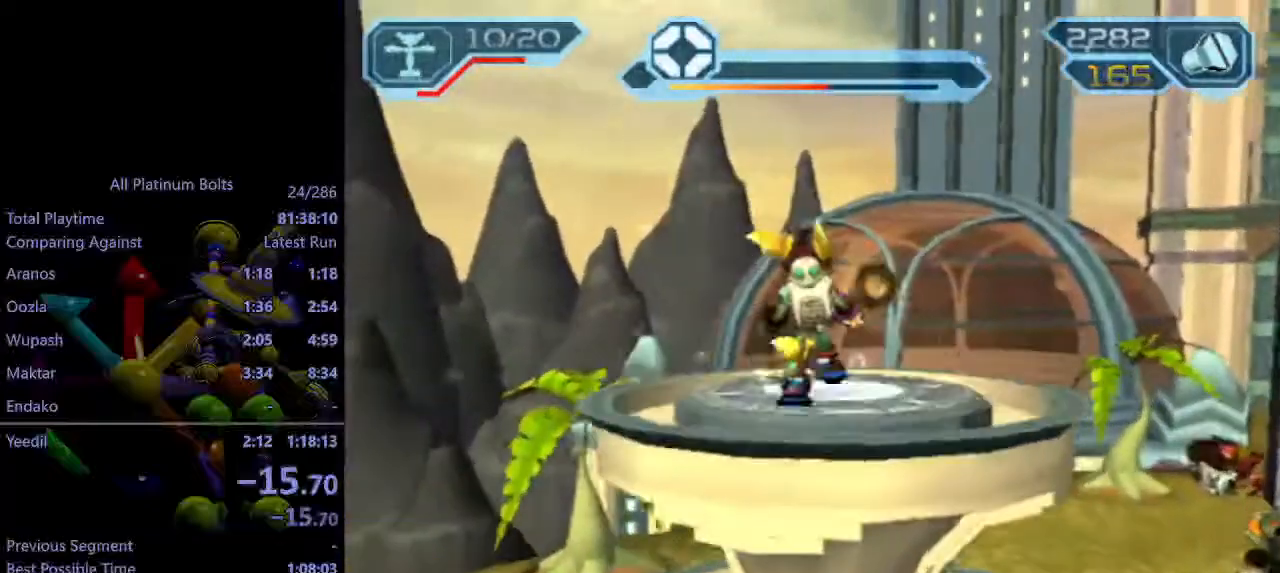
Gameplay with a controller (PlayStation layout); each line is a JSON object with the inputs held at the frame after it. "events" lists button and stick changes between this image and that frame as [ms after this image, input, new state], when the widget could be followed in between. Not read: L3 R3.
{"buttons": ["R2"], "left_stick": "down-right", "right_stick": "center", "events": [[100, "right_stick", "center"], [267, "right_stick", "left"], [417, "right_stick", "center"], [450, "left_stick", "down-right"]]}
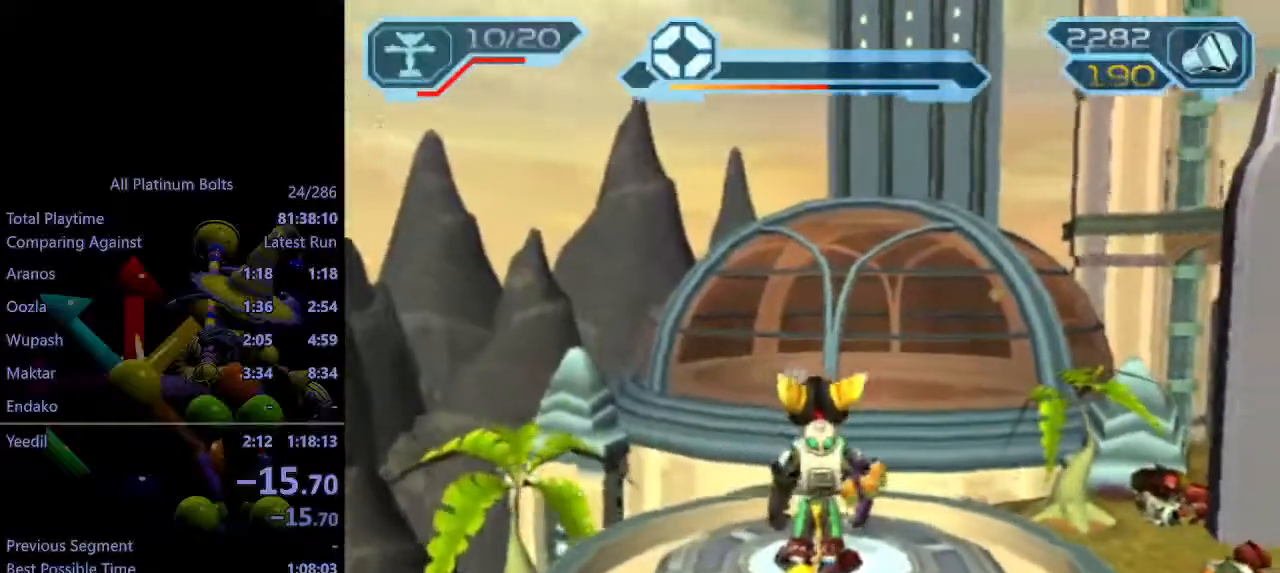
{"buttons": [], "left_stick": "right", "right_stick": "center", "events": [[133, "left_stick", "center"], [167, "R1", "down"], [217, "R1", "up"], [267, "R1", "down"], [333, "R1", "up"], [333, "R2", "up"], [383, "left_stick", "right"]]}
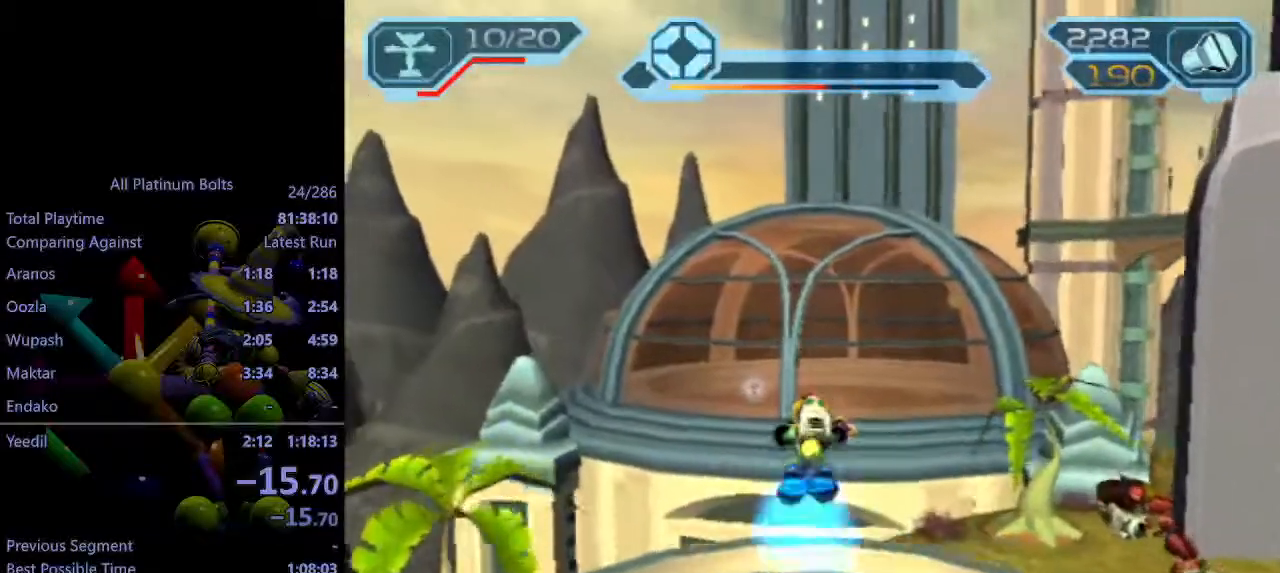
{"buttons": [], "left_stick": "center", "right_stick": "center", "events": [[383, "left_stick", "center"]]}
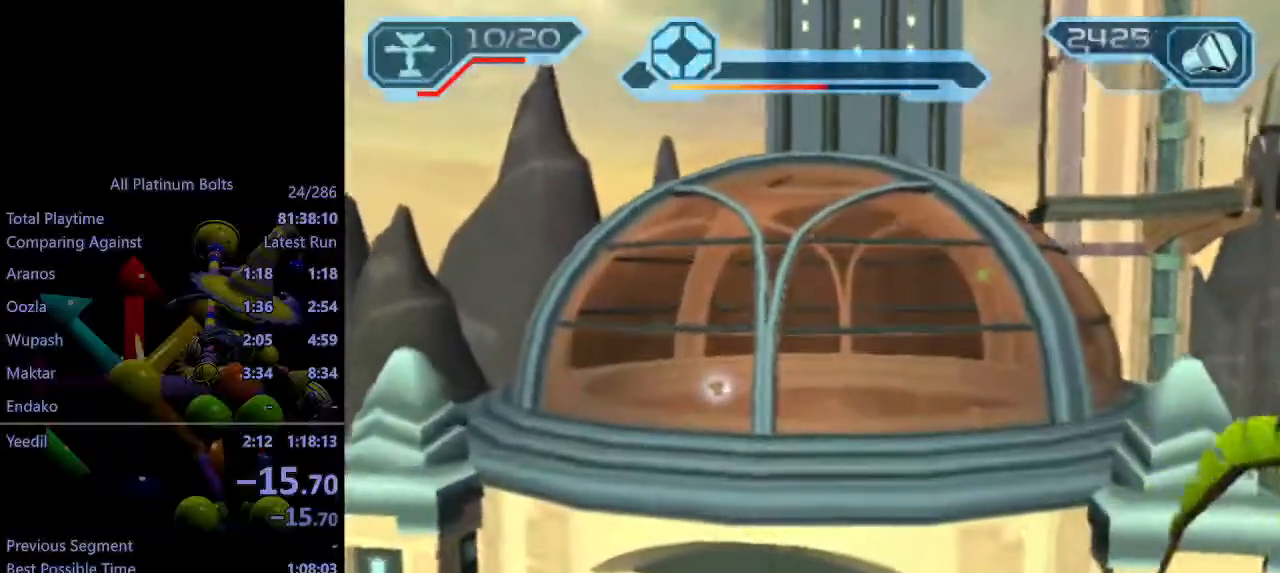
{"buttons": [], "left_stick": "center", "right_stick": "center", "events": []}
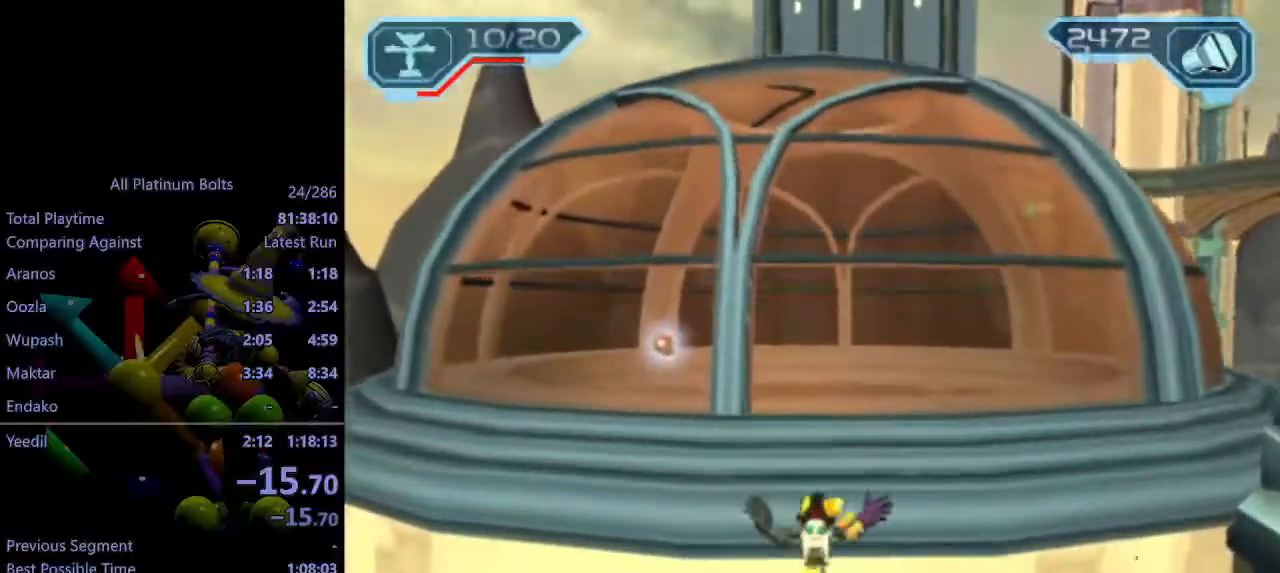
{"buttons": [], "left_stick": "center", "right_stick": "center", "events": [[17, "SQUARE", "down"], [67, "SQUARE", "up"], [117, "SQUARE", "down"], [167, "SQUARE", "up"]]}
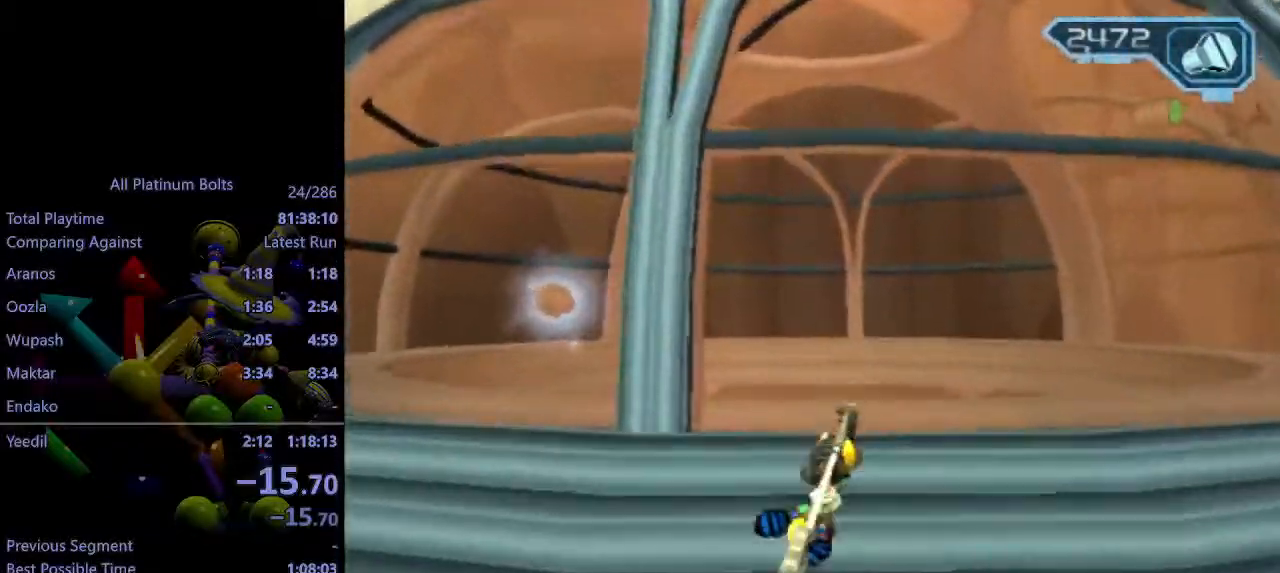
{"buttons": [], "left_stick": "center", "right_stick": "center", "events": []}
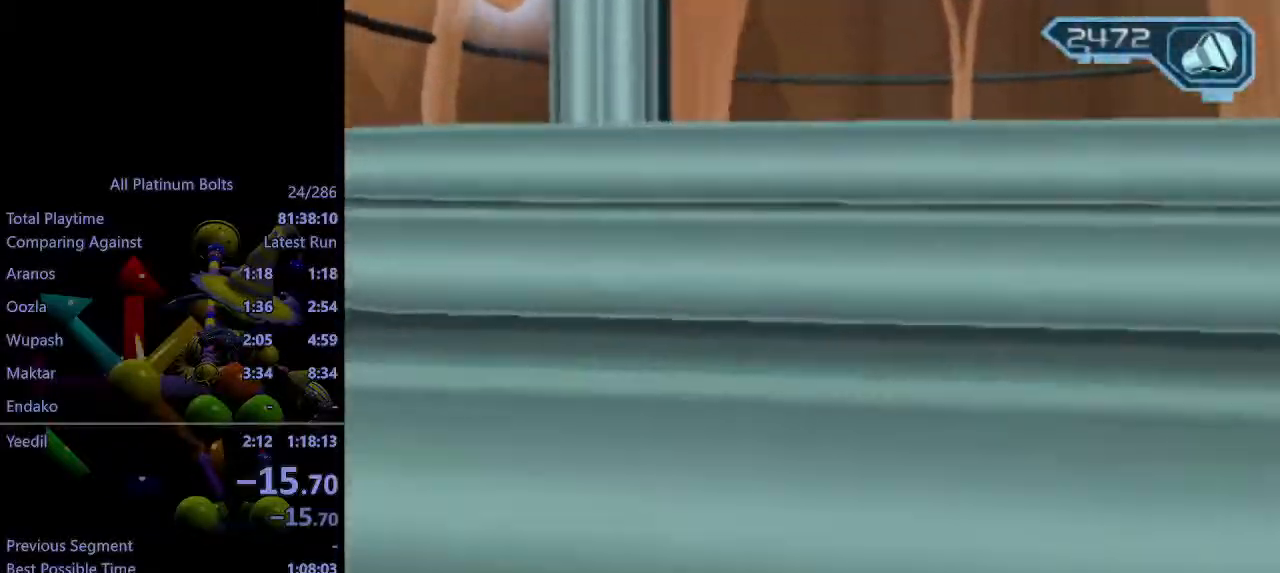
{"buttons": ["R2"], "left_stick": "center", "right_stick": "left", "events": [[350, "right_stick", "left"], [417, "R2", "down"], [417, "left_stick", "down-right"], [467, "left_stick", "center"]]}
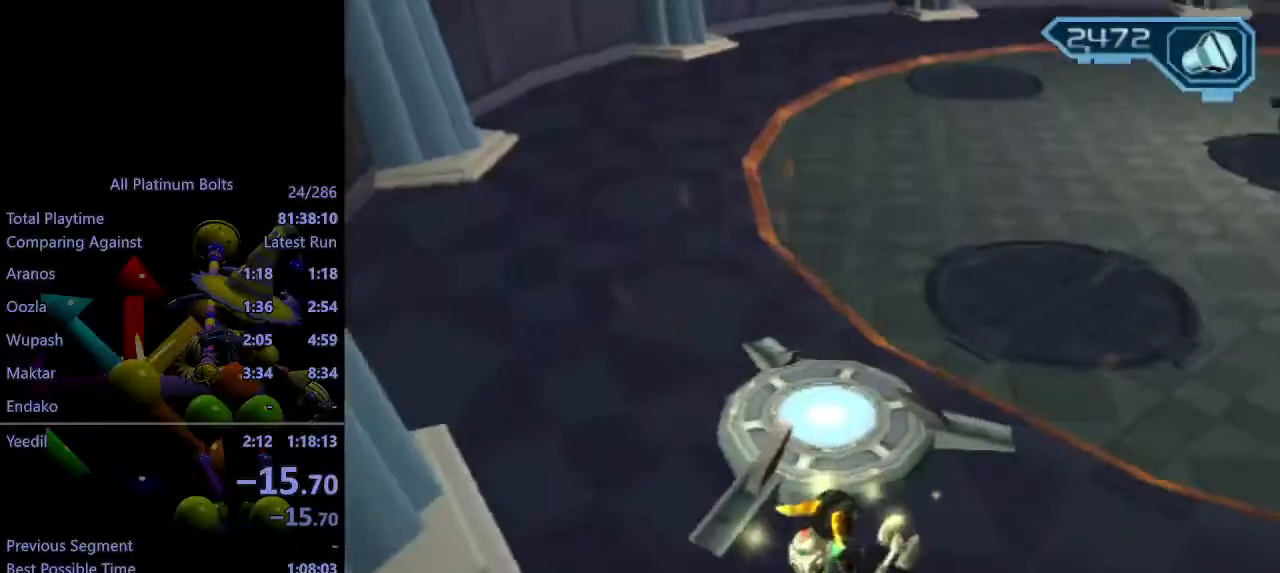
{"buttons": [], "left_stick": "center", "right_stick": "left", "events": [[33, "R2", "up"], [50, "right_stick", "center"], [150, "TRIANGLE", "down"], [200, "left_stick", "down-right"], [267, "left_stick", "center"], [283, "TRIANGLE", "up"], [367, "right_stick", "left"]]}
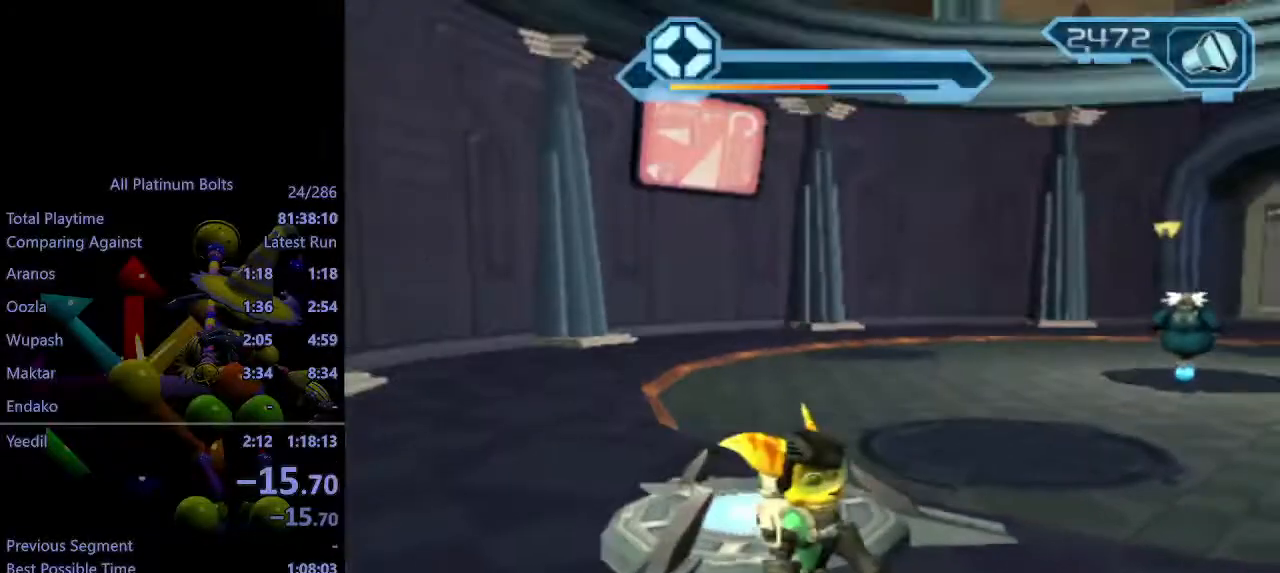
{"buttons": ["R2"], "left_stick": "center", "right_stick": "left", "events": [[350, "R2", "down"]]}
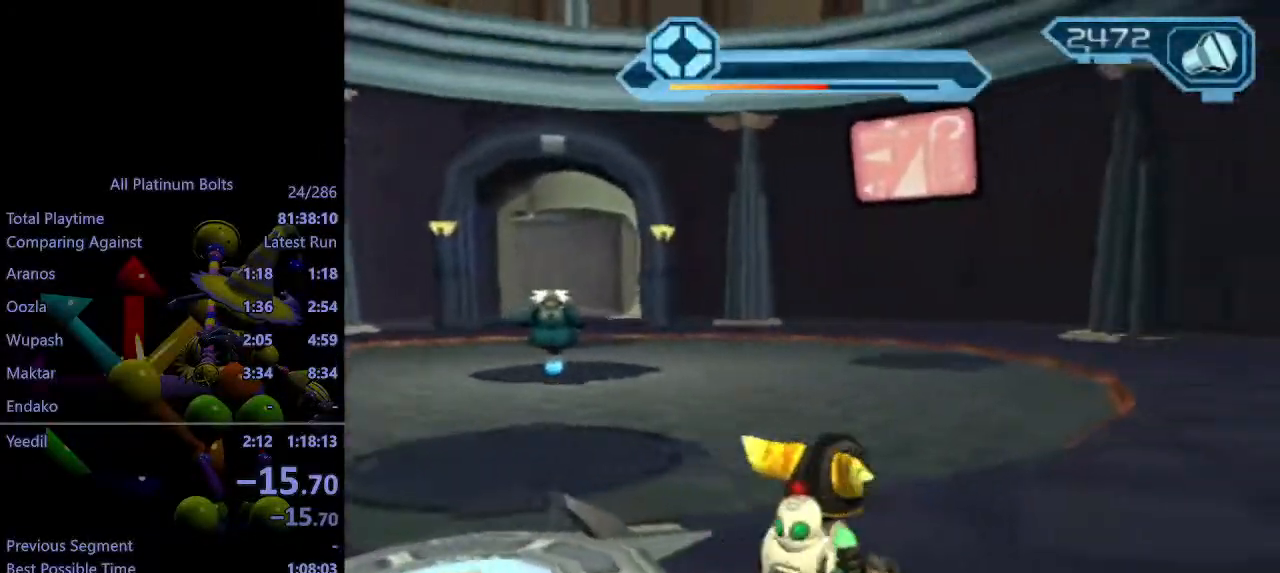
{"buttons": ["CIRCLE"], "left_stick": "down-left", "right_stick": "center", "events": [[67, "left_stick", "down-left"], [250, "right_stick", "center"], [450, "CIRCLE", "down"], [467, "R2", "up"]]}
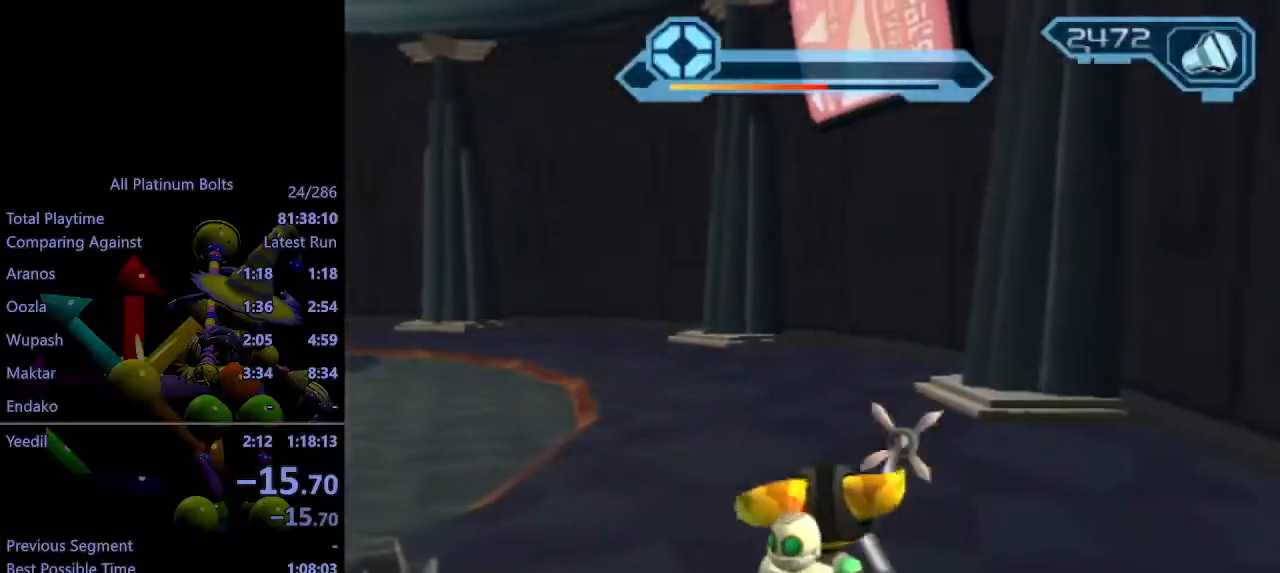
{"buttons": ["CIRCLE"], "left_stick": "up", "right_stick": "center", "events": [[33, "left_stick", "up"]]}
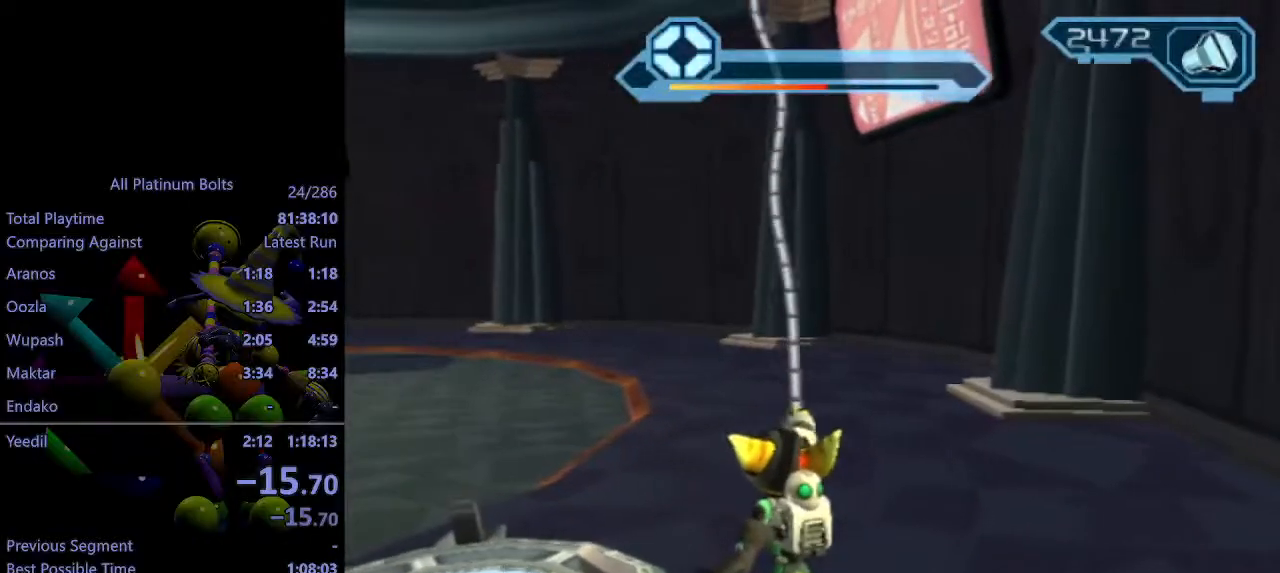
{"buttons": [], "left_stick": "center", "right_stick": "center", "events": [[400, "CIRCLE", "up"], [417, "left_stick", "center"]]}
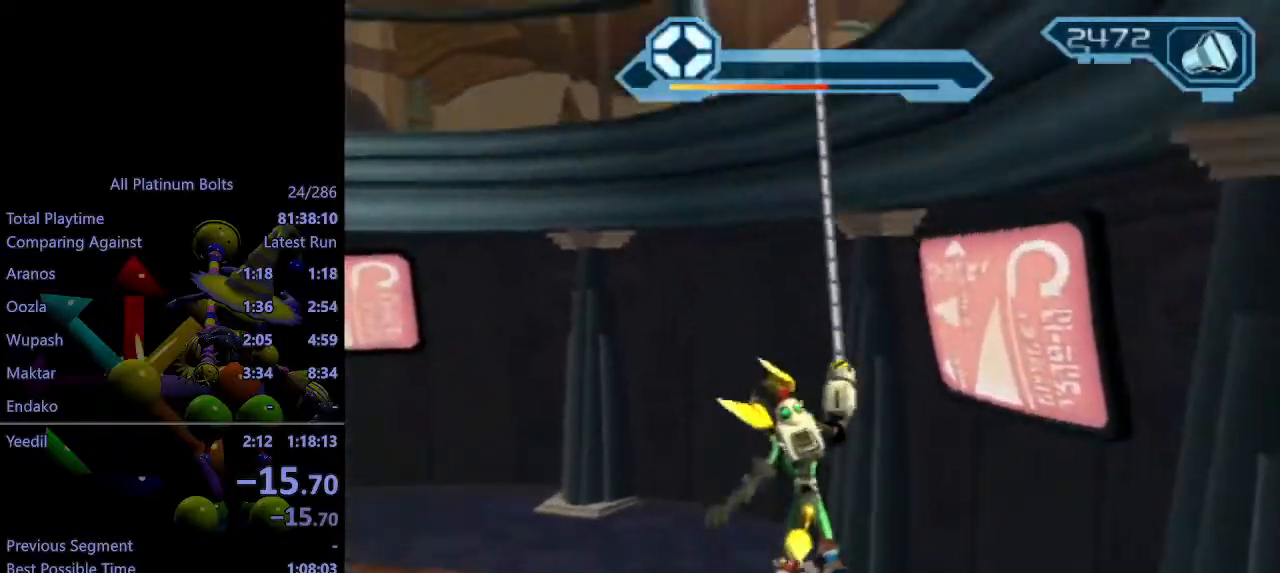
{"buttons": ["CROSS"], "left_stick": "center", "right_stick": "center", "events": [[483, "CROSS", "down"]]}
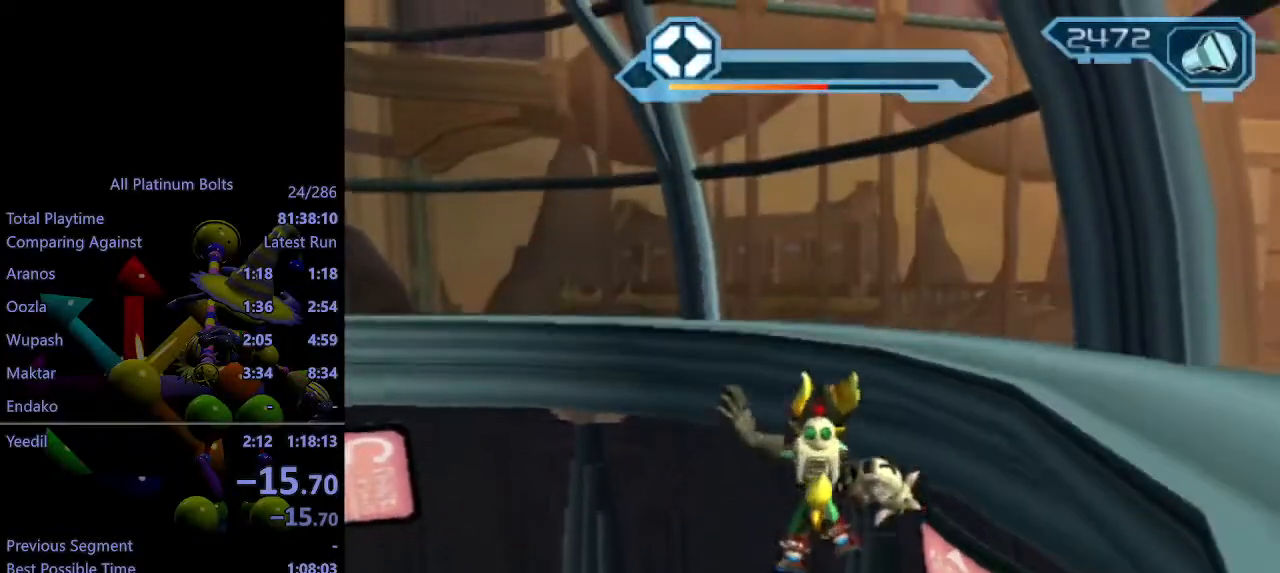
{"buttons": ["R1"], "left_stick": "down", "right_stick": "center", "events": [[67, "left_stick", "right"], [267, "left_stick", "down"], [383, "CROSS", "up"], [467, "R1", "down"]]}
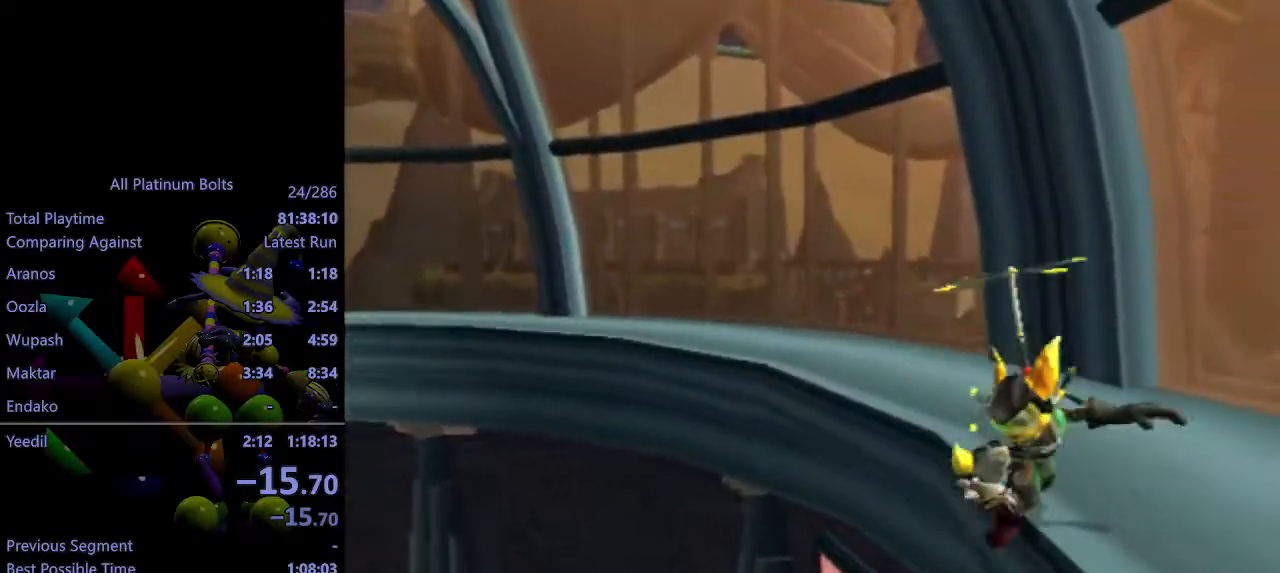
{"buttons": [], "left_stick": "center", "right_stick": "center", "events": [[33, "R1", "up"], [83, "R1", "down"], [167, "R1", "up"], [333, "left_stick", "down-right"], [483, "left_stick", "center"]]}
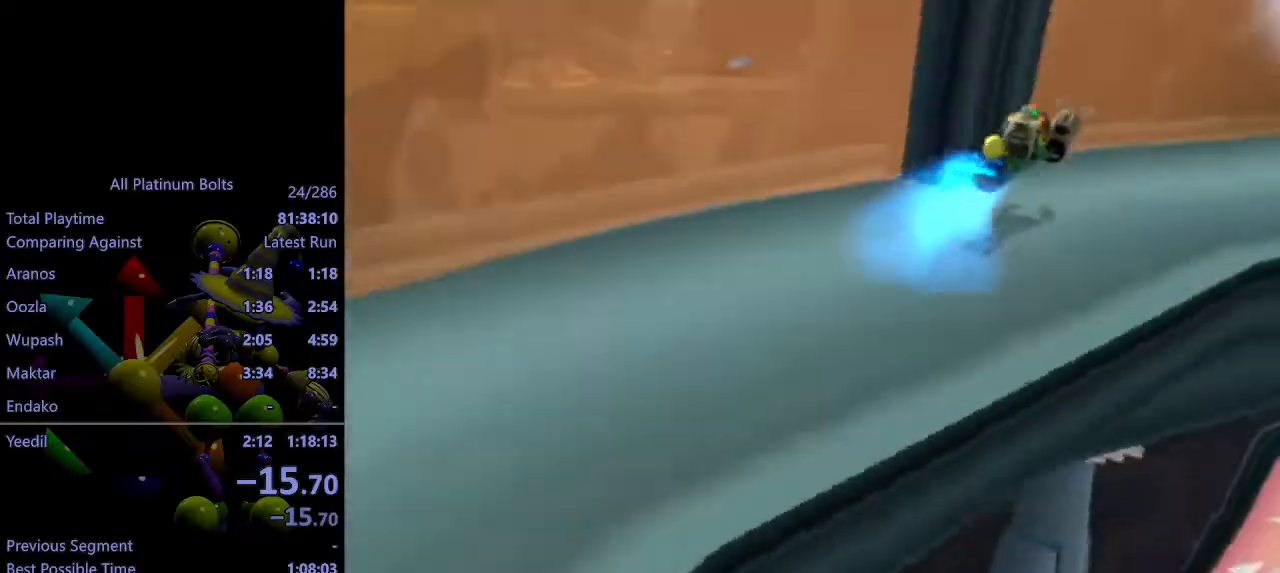
{"buttons": ["CROSS", "L1"], "left_stick": "center", "right_stick": "center", "events": [[500, "CROSS", "down"], [500, "L1", "down"]]}
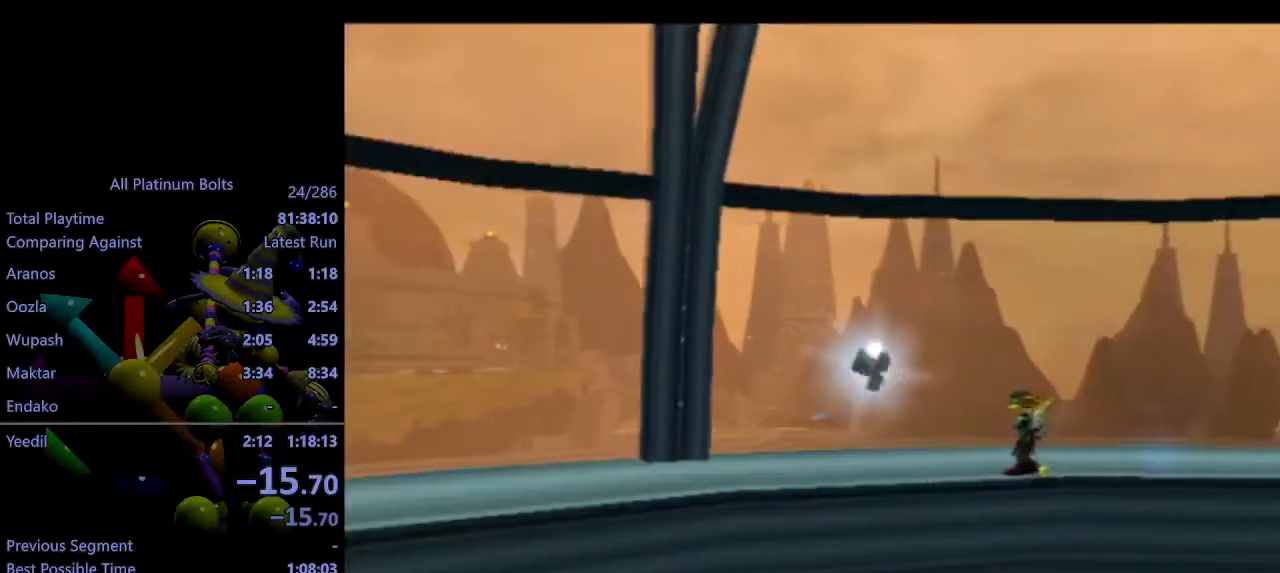
{"buttons": [], "left_stick": "center", "right_stick": "center", "events": [[17, "L2", "down"], [100, "CROSS", "up"], [100, "L1", "up"], [100, "L2", "up"]]}
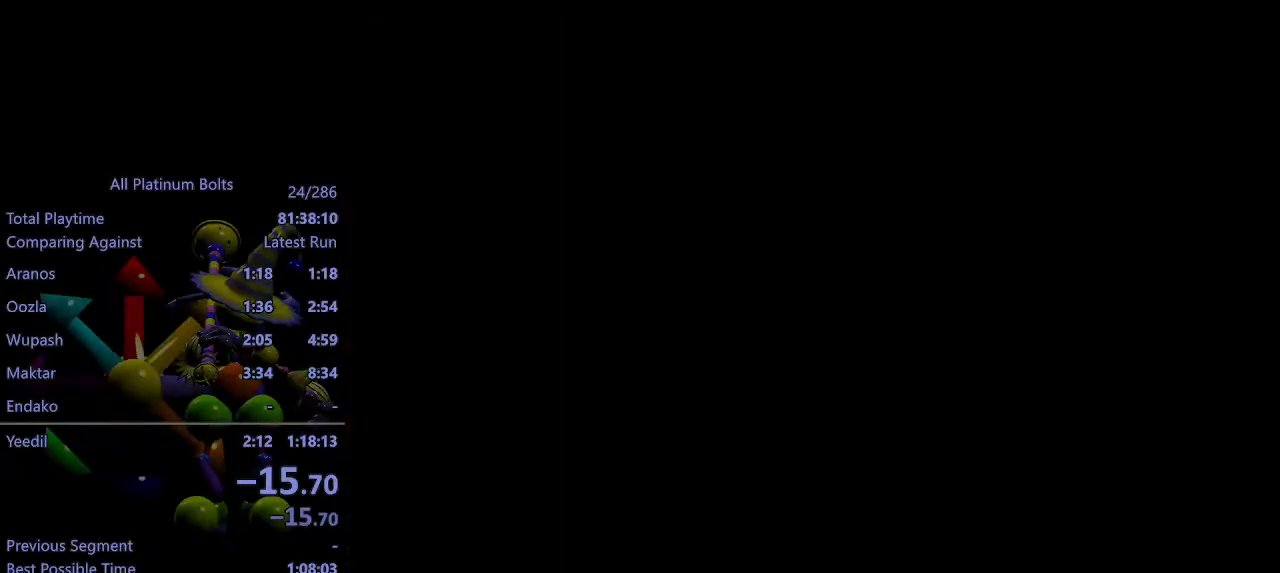
{"buttons": [], "left_stick": "center", "right_stick": "center", "events": [[267, "TRIANGLE", "down"], [300, "TRIANGLE", "up"], [400, "TRIANGLE", "down"], [433, "TRIANGLE", "up"]]}
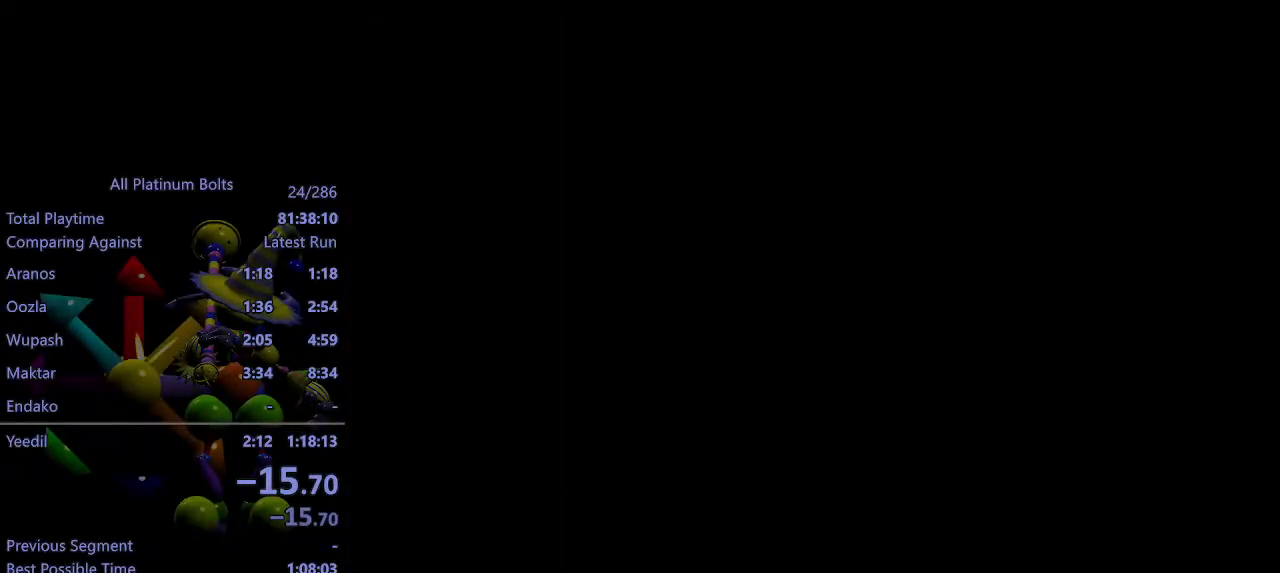
{"buttons": [], "left_stick": "center", "right_stick": "center", "events": [[17, "TRIANGLE", "down"], [50, "TRIANGLE", "up"], [150, "TRIANGLE", "down"], [183, "TRIANGLE", "up"], [267, "TRIANGLE", "down"], [300, "TRIANGLE", "up"], [400, "TRIANGLE", "down"], [450, "TRIANGLE", "up"]]}
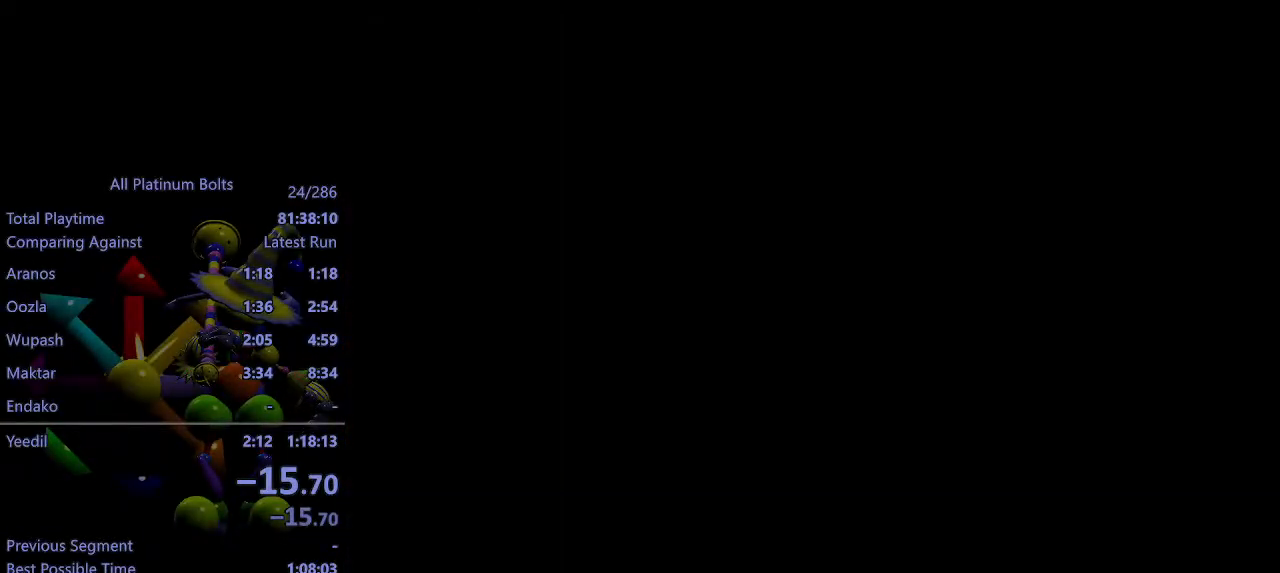
{"buttons": ["TRIANGLE"], "left_stick": "center", "right_stick": "center", "events": [[17, "TRIANGLE", "down"], [83, "TRIANGLE", "up"], [150, "TRIANGLE", "down"], [200, "TRIANGLE", "up"], [483, "TRIANGLE", "down"]]}
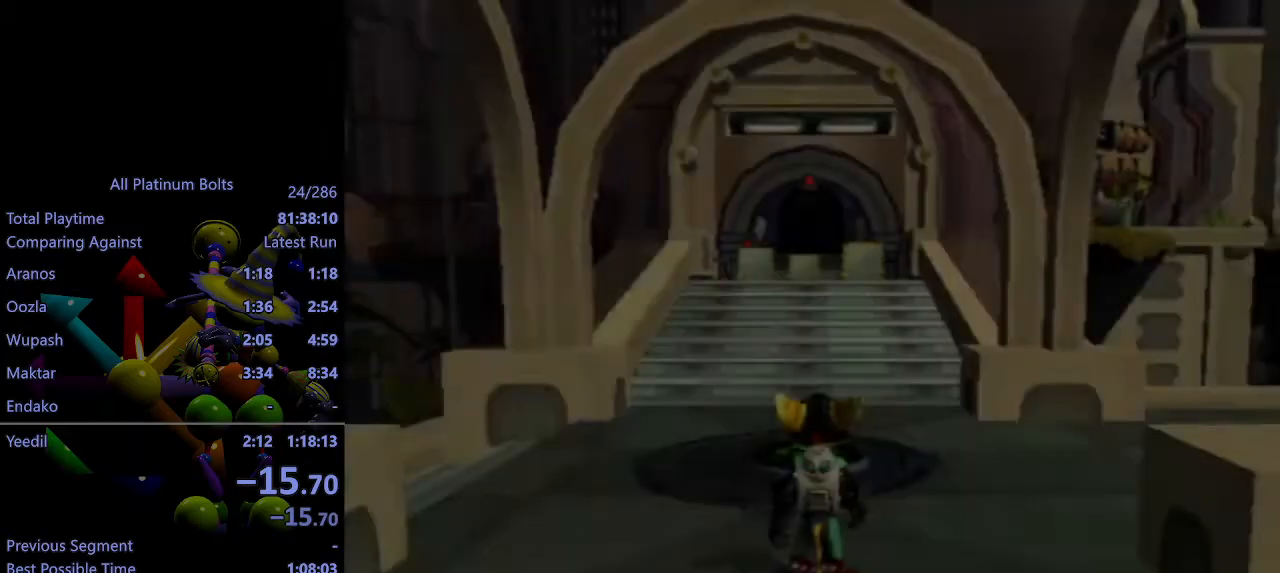
{"buttons": [], "left_stick": "center", "right_stick": "center", "events": [[33, "TRIANGLE", "up"], [100, "TRIANGLE", "down"], [167, "TRIANGLE", "up"], [200, "TRIANGLE", "down"], [267, "TRIANGLE", "up"]]}
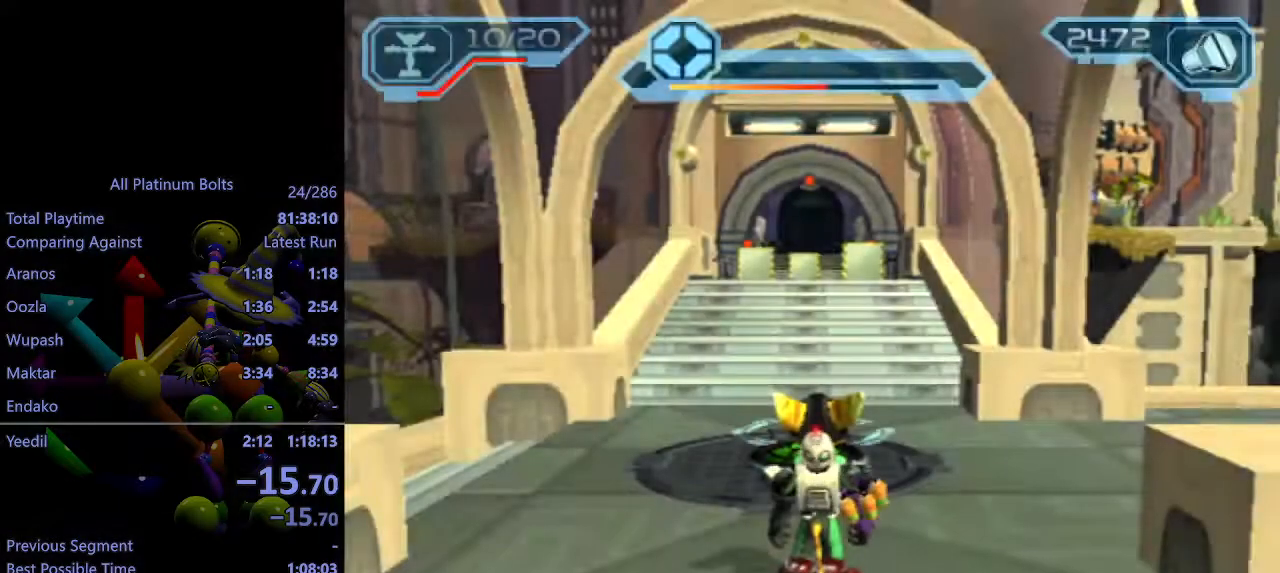
{"buttons": ["TRIANGLE"], "left_stick": "down-left", "right_stick": "center", "events": [[150, "left_stick", "up-left"], [333, "left_stick", "center"], [400, "TRIANGLE", "down"], [417, "left_stick", "down-left"]]}
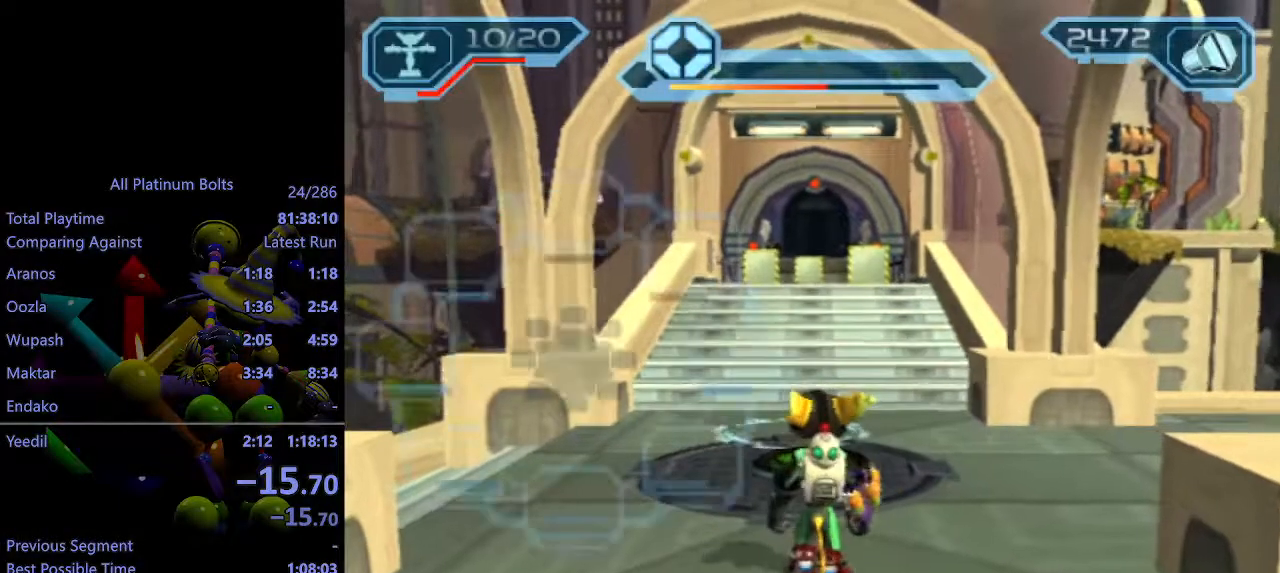
{"buttons": [], "left_stick": "up-left", "right_stick": "right", "events": [[17, "TRIANGLE", "up"], [83, "left_stick", "center"], [167, "left_stick", "up-left"], [167, "right_stick", "right"]]}
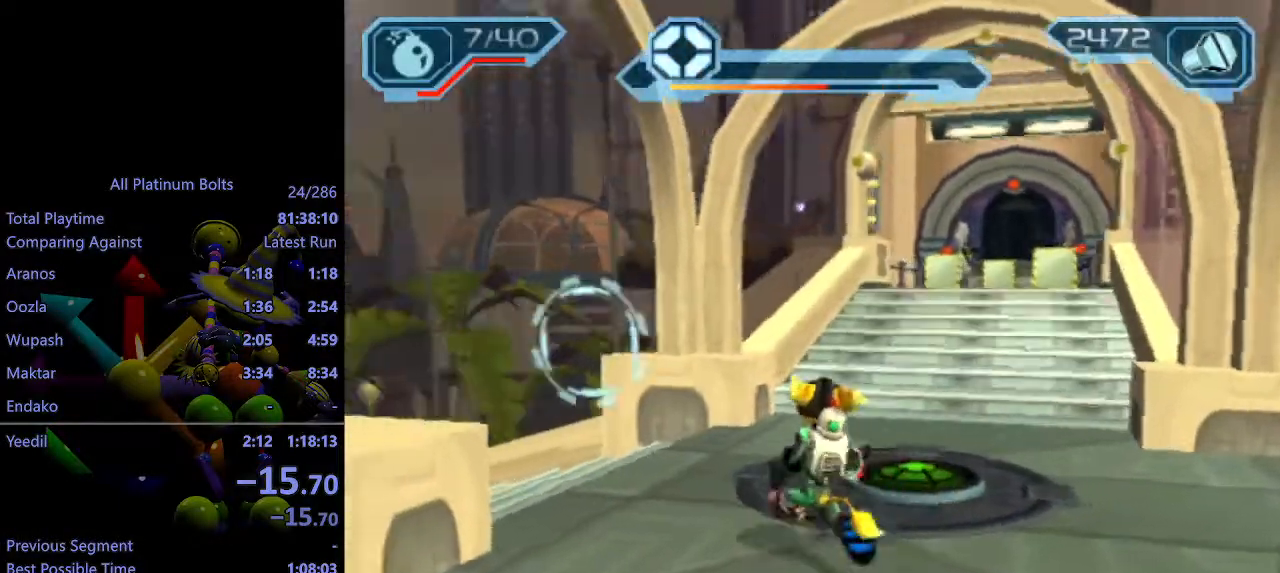
{"buttons": ["R2"], "left_stick": "down-right", "right_stick": "right", "events": [[150, "R2", "down"], [217, "left_stick", "right"], [450, "left_stick", "down-right"]]}
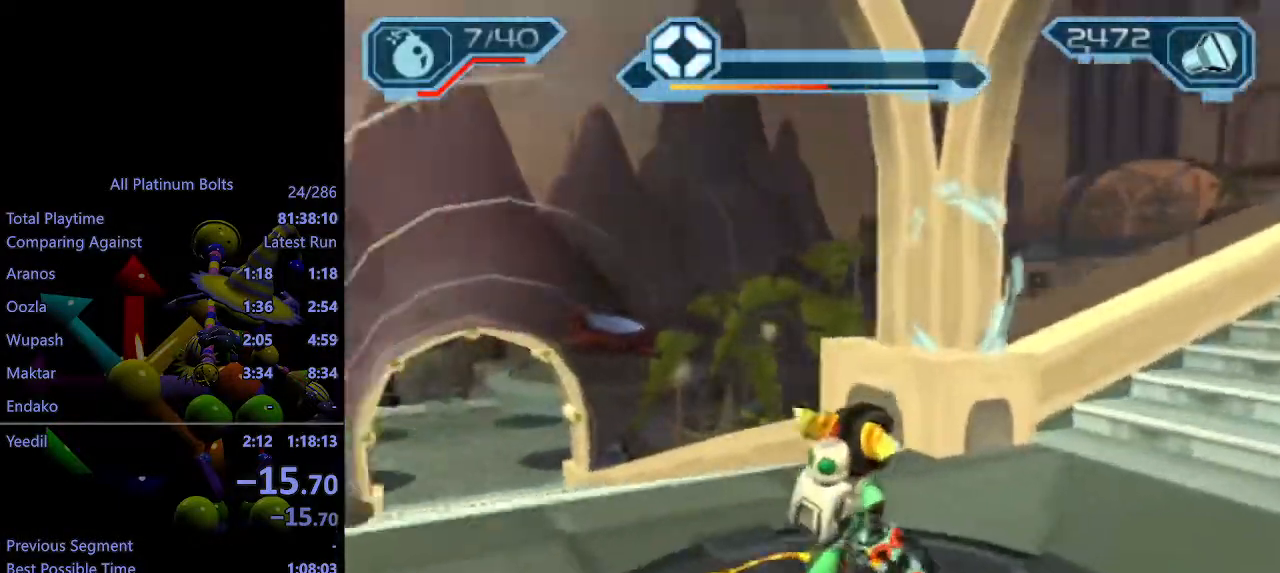
{"buttons": [], "left_stick": "center", "right_stick": "center", "events": [[17, "right_stick", "center"], [33, "left_stick", "down"], [267, "R1", "down"], [333, "R1", "up"], [350, "R2", "up"], [350, "left_stick", "center"], [367, "R1", "down"], [433, "R1", "up"]]}
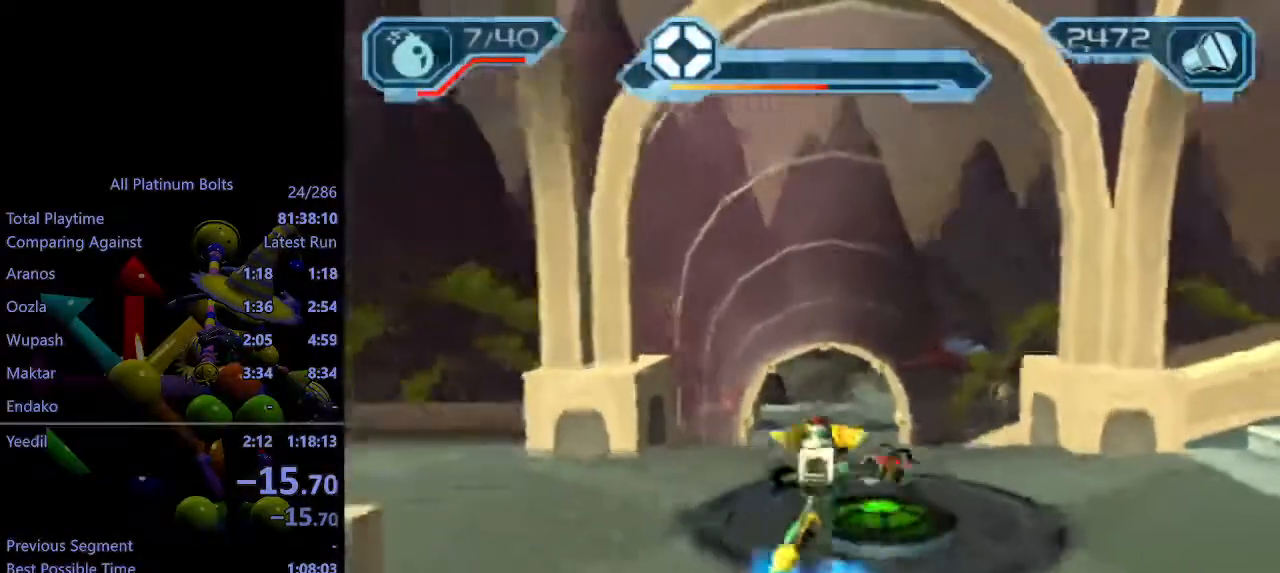
{"buttons": [], "left_stick": "center", "right_stick": "center", "events": [[50, "left_stick", "right"], [150, "left_stick", "center"], [200, "left_stick", "left"], [400, "left_stick", "center"]]}
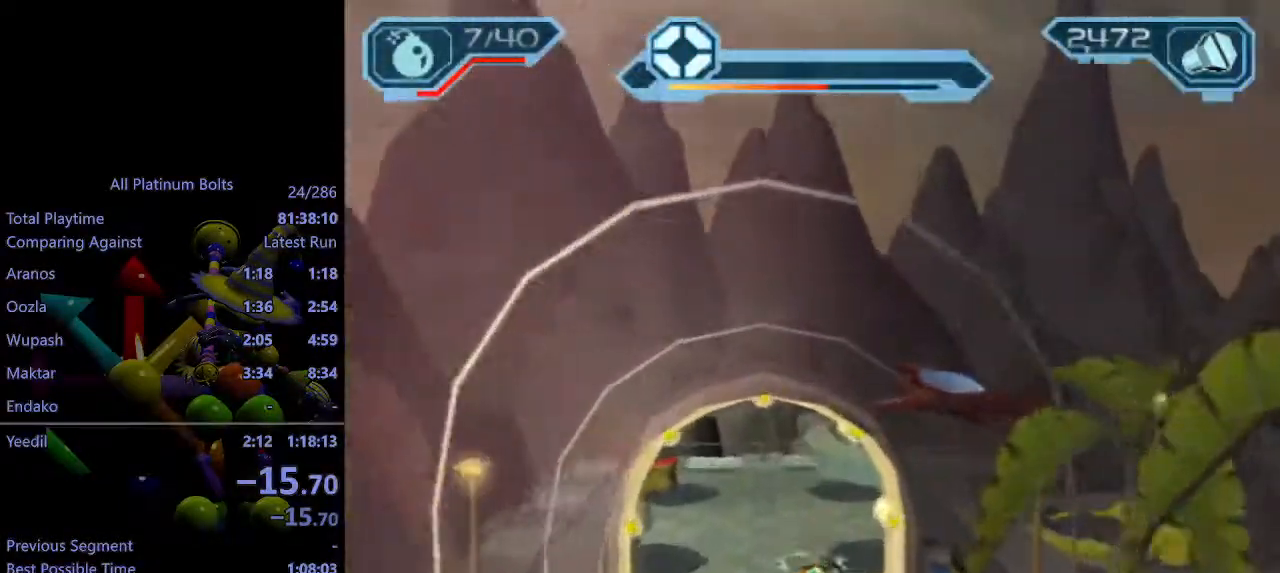
{"buttons": [], "left_stick": "center", "right_stick": "center", "events": []}
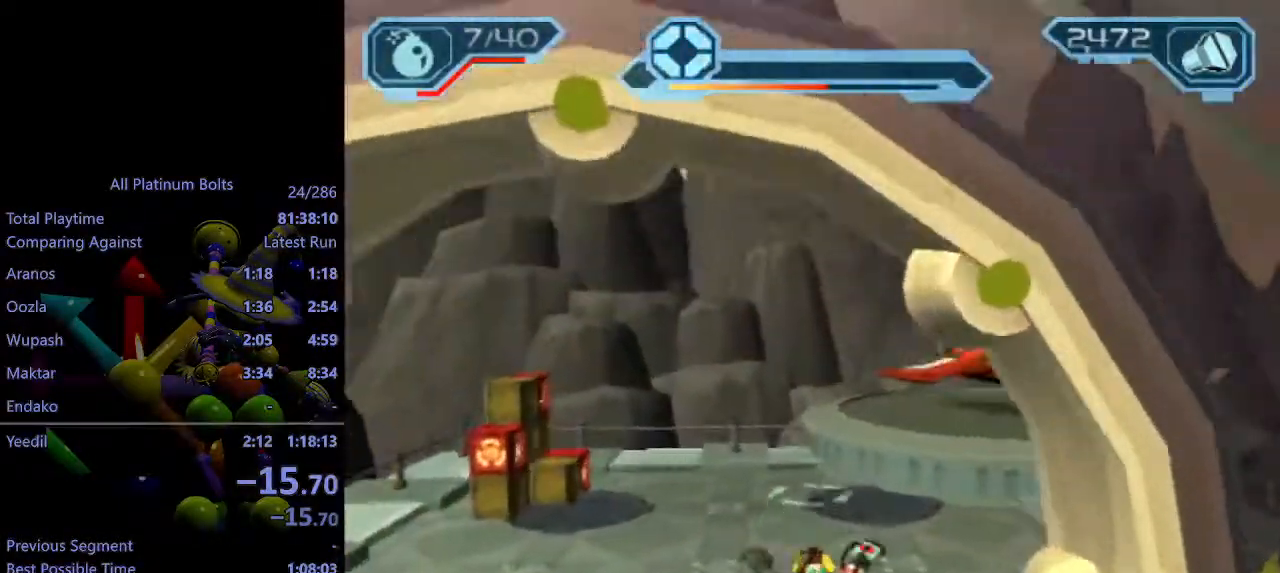
{"buttons": [], "left_stick": "center", "right_stick": "center", "events": [[300, "L1", "down"], [300, "SQUARE", "down"], [350, "SQUARE", "up"], [400, "L1", "up"]]}
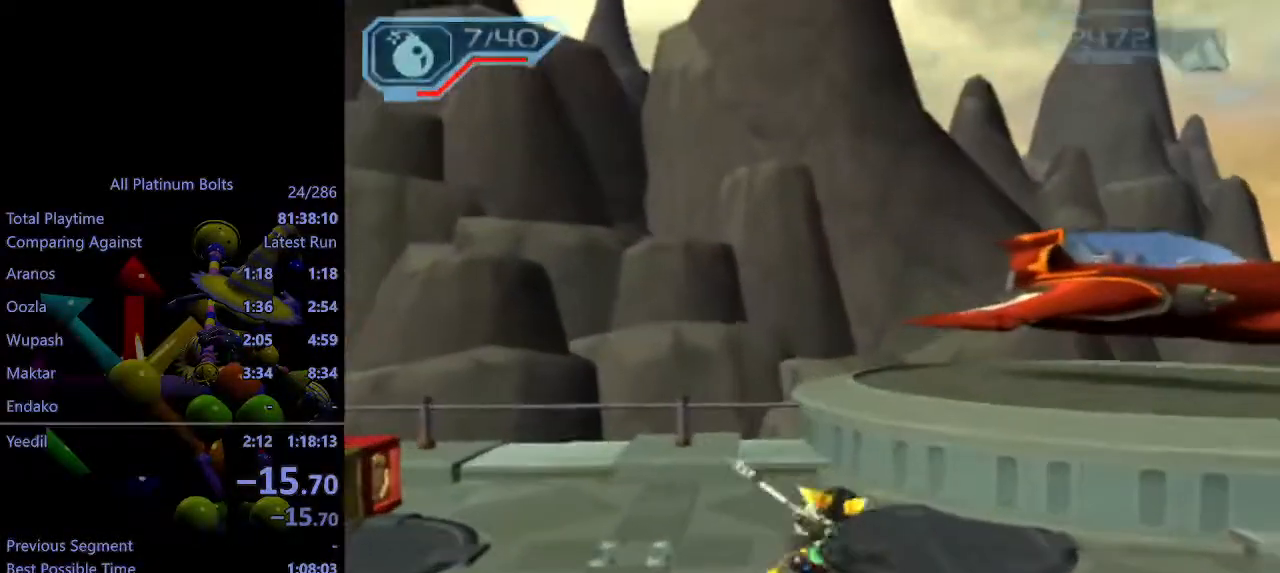
{"buttons": [], "left_stick": "down", "right_stick": "left", "events": [[133, "right_stick", "left"], [200, "left_stick", "down-right"], [433, "left_stick", "down"]]}
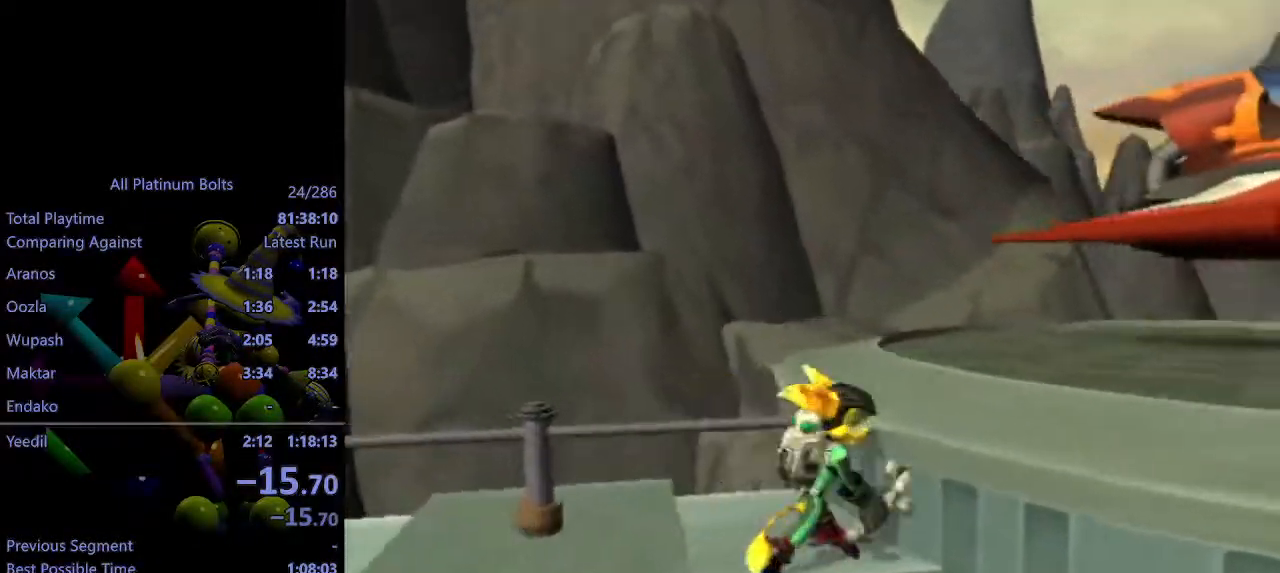
{"buttons": ["CROSS"], "left_stick": "down-right", "right_stick": "center", "events": [[267, "left_stick", "down-right"], [350, "right_stick", "center"], [500, "CROSS", "down"]]}